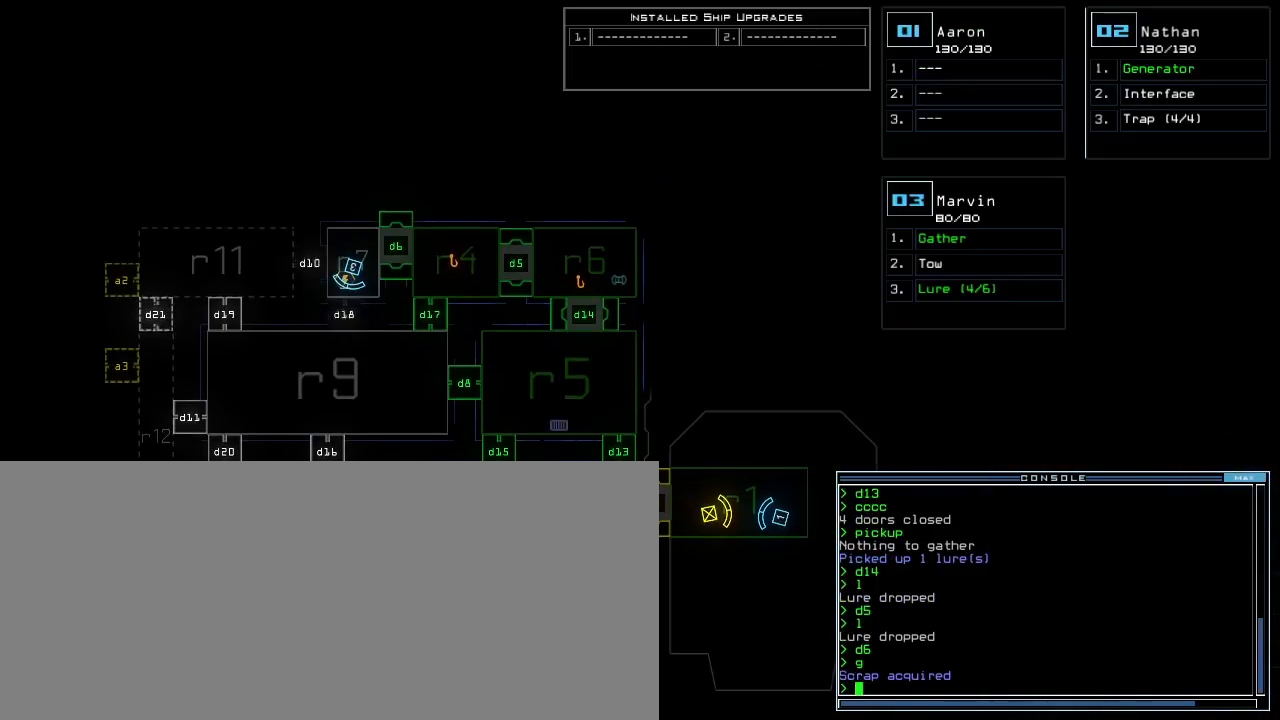
Gameplay with keyboard; each line is a JSON object with the keys held at the frame after it. "events" lists presses ("down") and releases ("up") of ".", "0", "1", "2", "3", "4", "5", "6", "7", "8", "9", "a", "b", "backspace", "c", "caps_lock", "comma", "ctrl_l", "ctrl_r", "d", "down", "e", "equals", "escape", "f", "g", "h", "i", "j", "k", "l", "left", "m", "minus", "n", "o", "p", "q", "quote", "r", "return", "right", "s", "semicolon", "shift_l", "shift_r", "space", "t", "tab", "tilde", "u", "up", "v", "w", "x", "y" and "z" between this image and that frame as [ms after this image, input, new state], when the widget could be followed in between. No other keys are recorded. Mouse input is not recorded.
{"keys": [], "events": []}
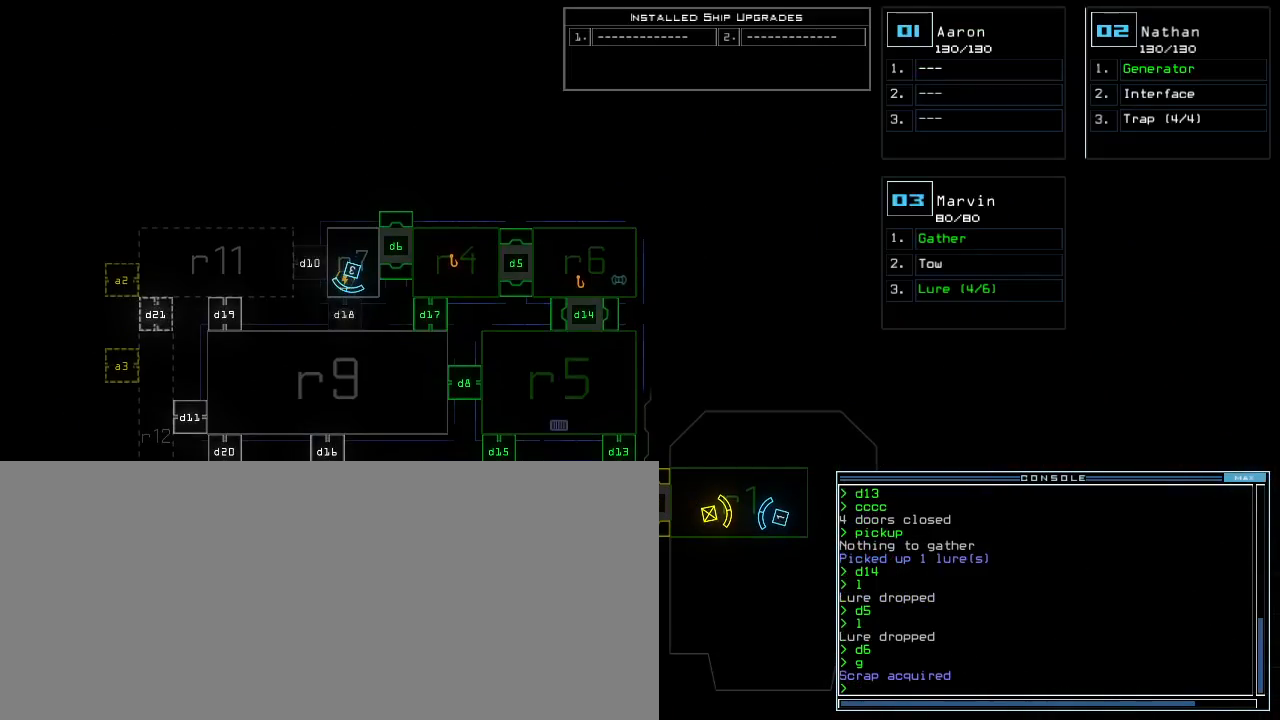
{"keys": [], "events": [[160, "d", "down"], [220, "d", "up"], [340, "1", "down"], [420, "1", "up"]]}
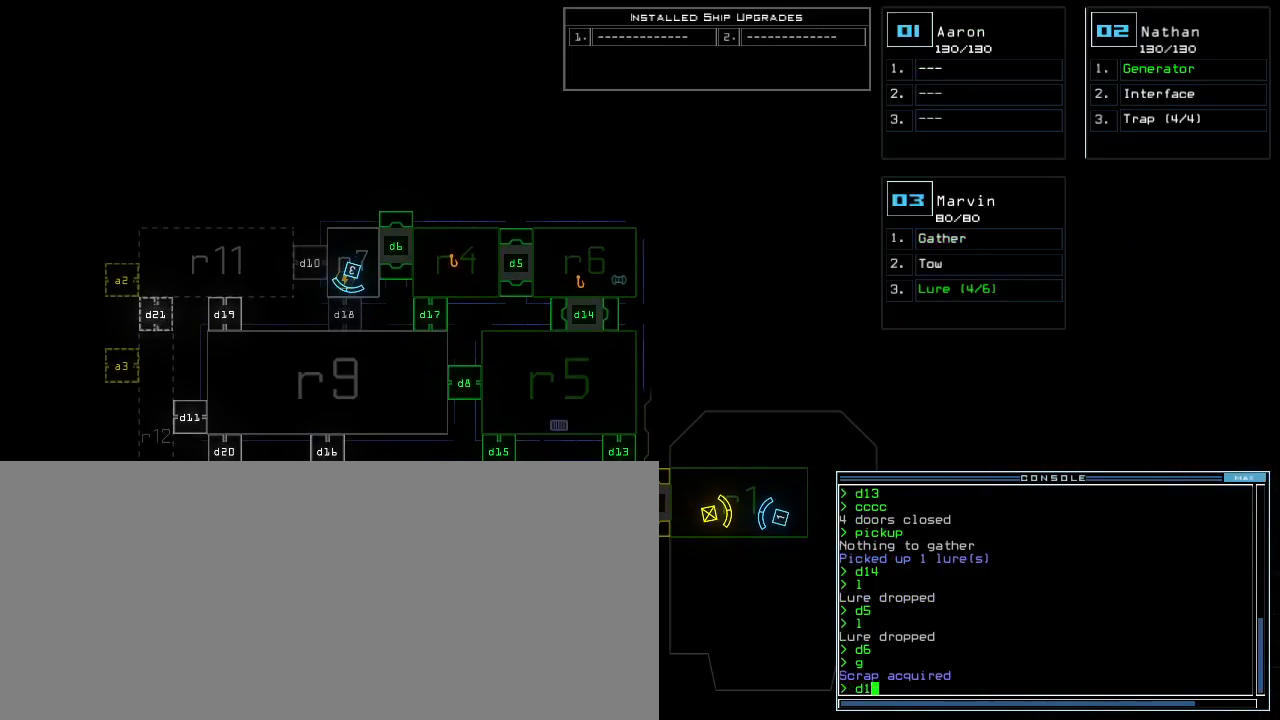
{"keys": ["n"], "events": [[40, "3", "down"], [100, "return", "down"], [120, "3", "up"], [140, "return", "up"], [440, "n", "down"]]}
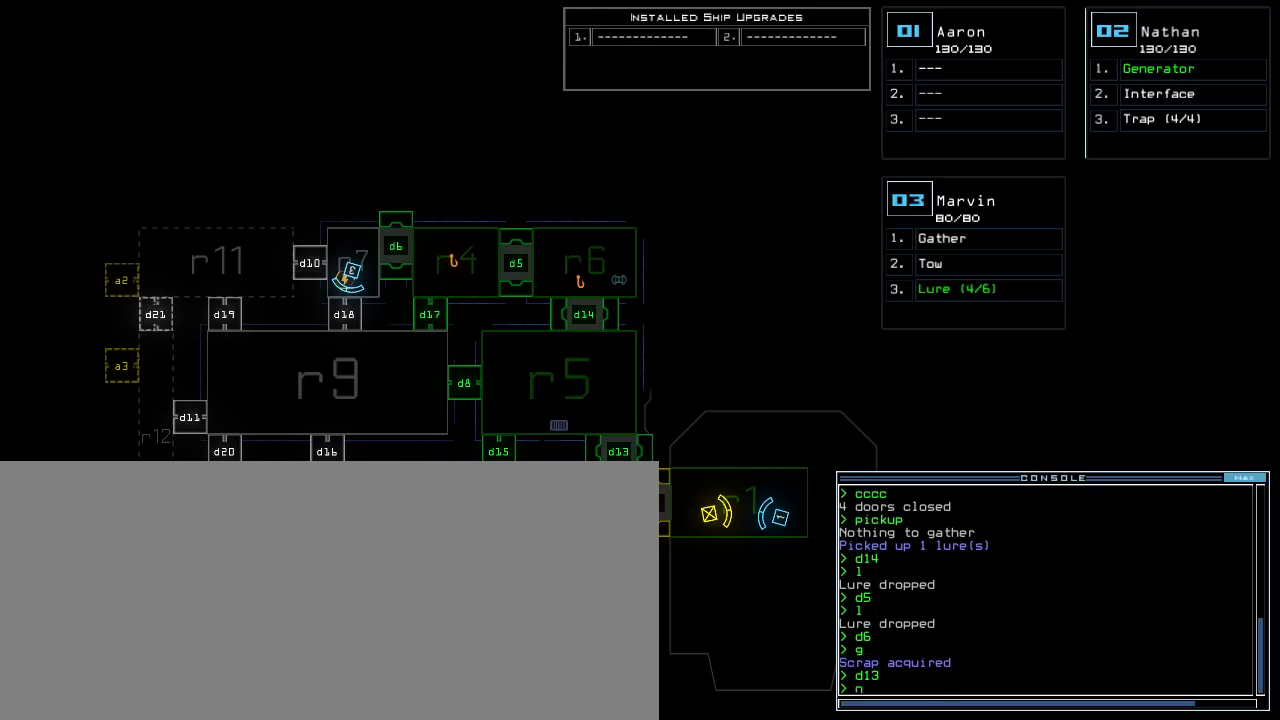
{"keys": [], "events": [[60, "space", "down"], [100, "n", "up"], [160, "space", "up"], [200, "2", "down"], [280, "2", "up"]]}
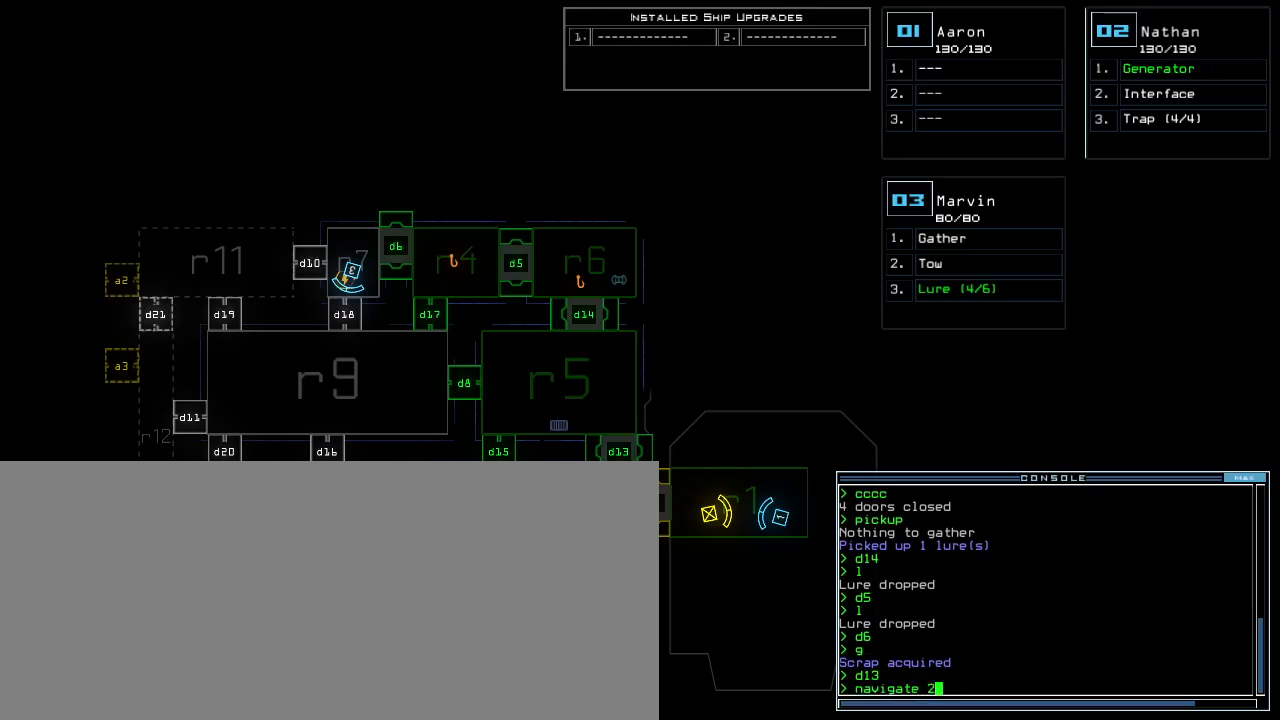
{"keys": [], "events": [[280, "return", "down"], [320, "return", "up"]]}
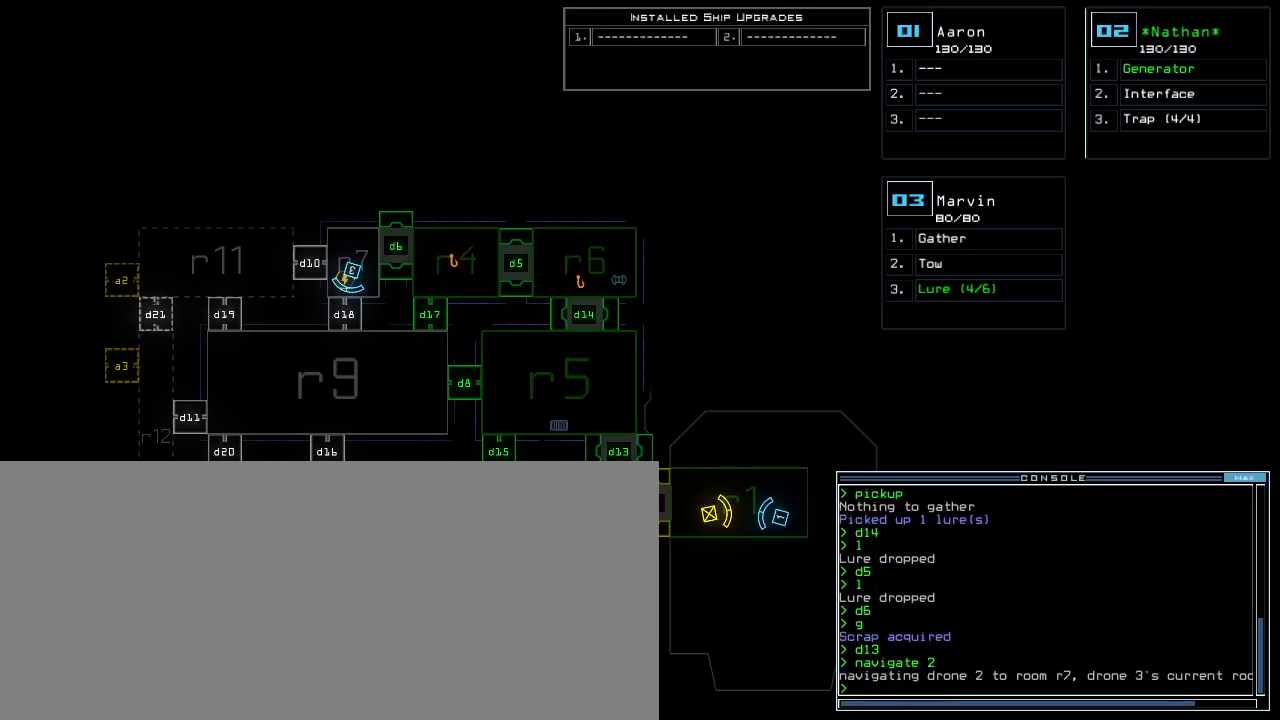
{"keys": [], "events": []}
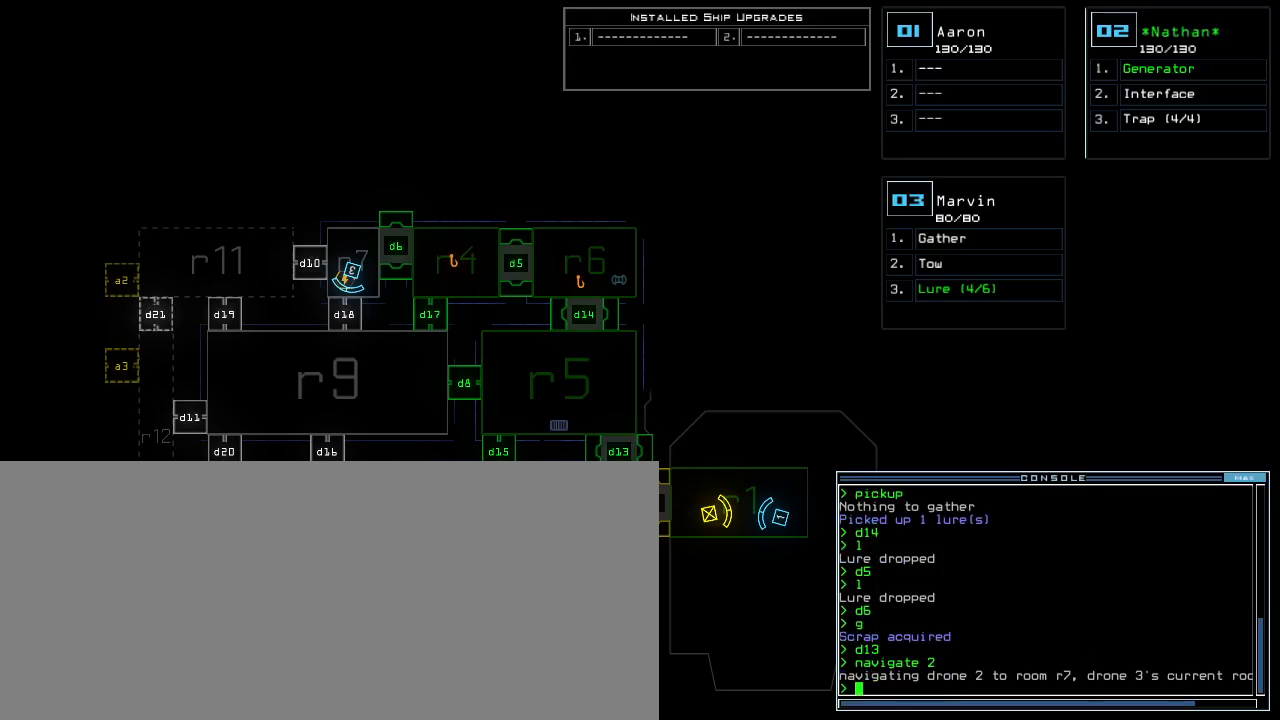
{"keys": [], "events": [[100, "r", "down"], [140, "a", "down"], [160, "return", "down"], [180, "r", "up"], [200, "return", "up"], [240, "a", "up"]]}
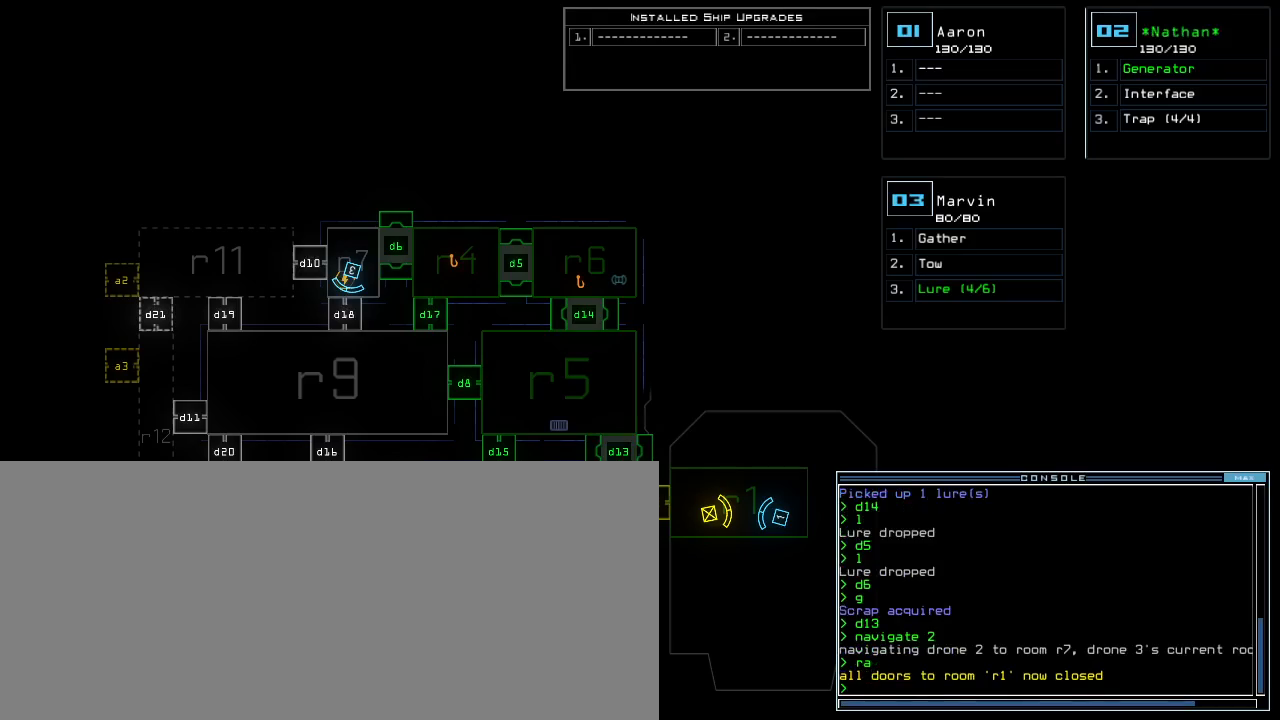
{"keys": [], "events": []}